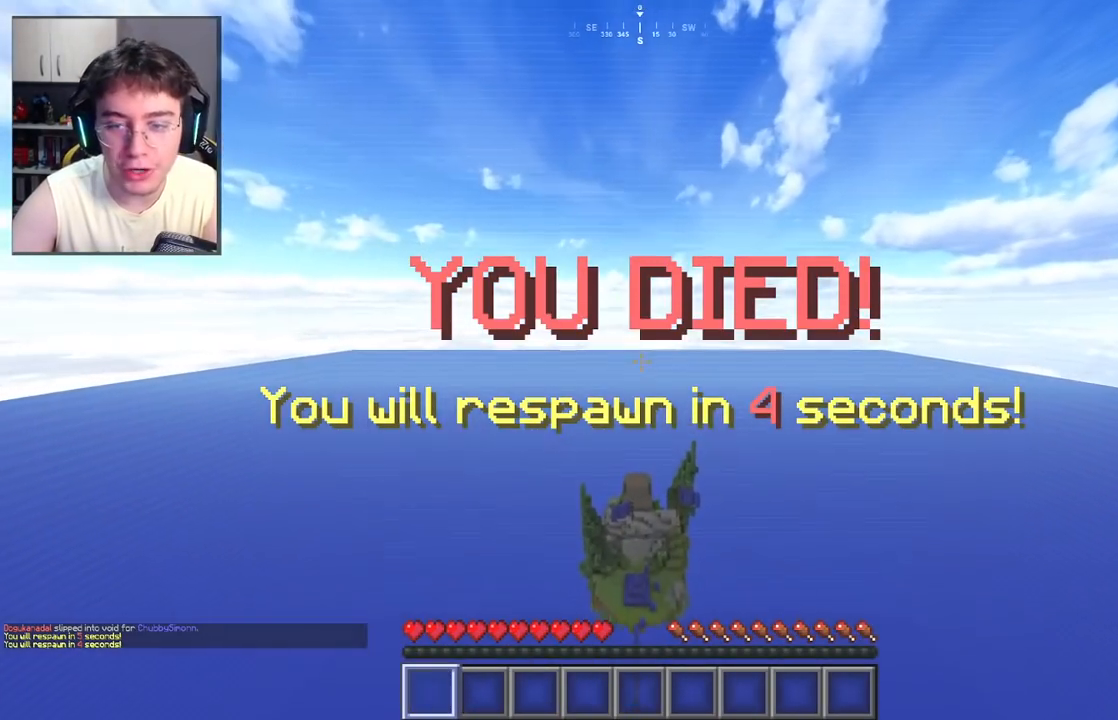
Gameplay with keyboard and mouse; each line is a JSON object with the keys and mouse buttons held at the frame after it. "events" lists presses ("down") and releases ("up") of "a", "d", "s", "space", "w", "mouse_left" and "mouse_right" between this image and that frame as [ms after this image, input, new state], when the widget could be followed in between. "mouse_left", "mouse_right" = the "left", "right" buttons of the "mouse" list. No other keys are recorded. Fast repeated clicks can show as one long hold. Mouse movement is not recorded.
{"keys": ["w"], "mouse": [], "events": []}
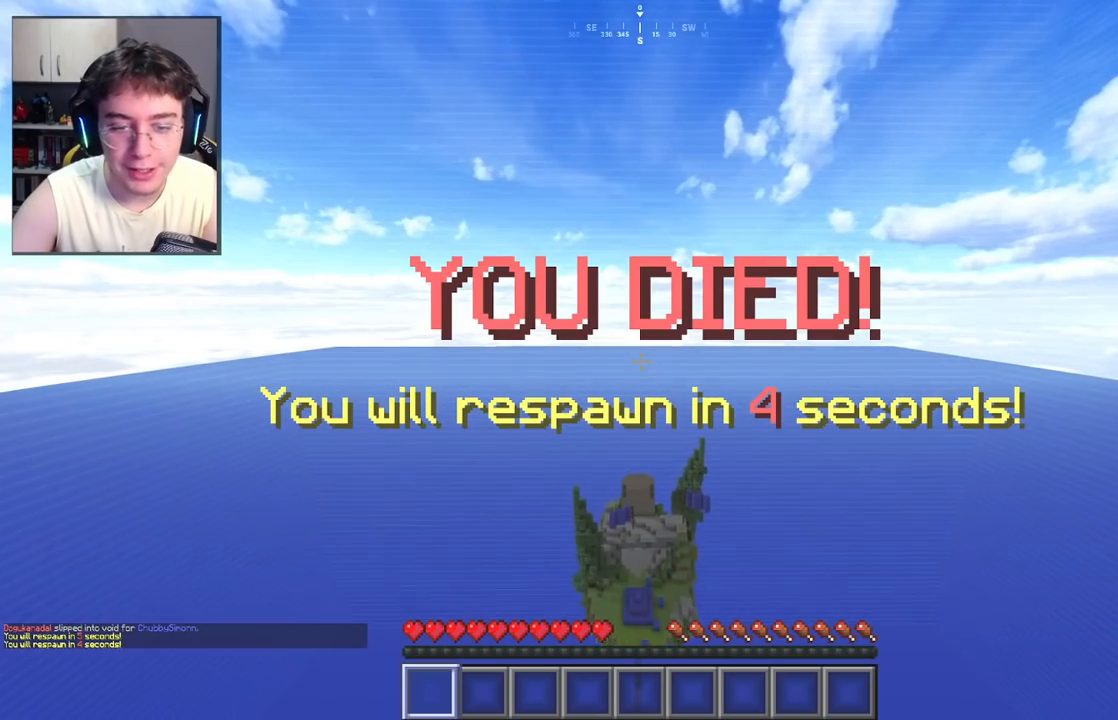
{"keys": ["w"], "mouse": [], "events": []}
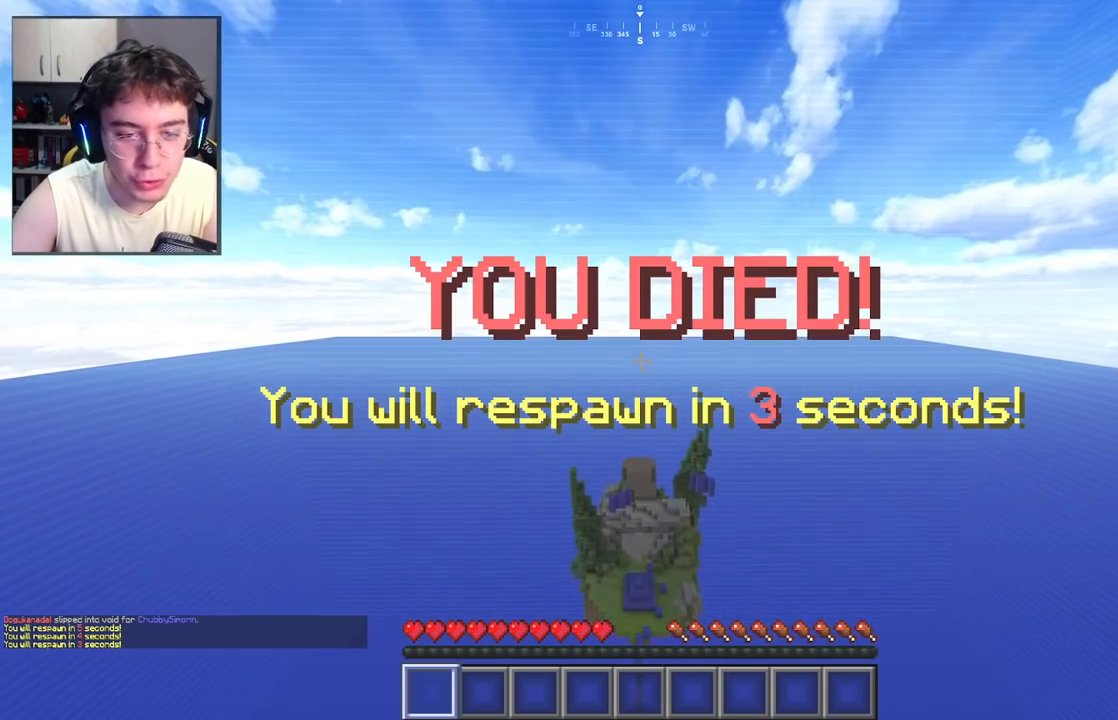
{"keys": ["w"], "mouse": [], "events": []}
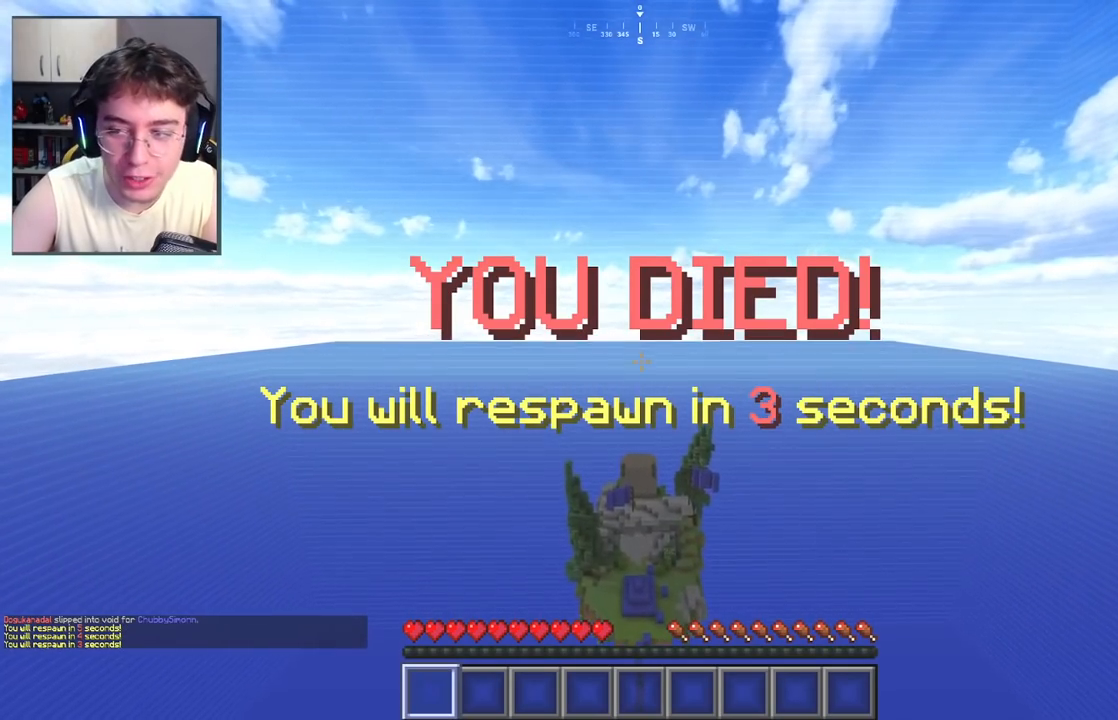
{"keys": ["w"], "mouse": [], "events": []}
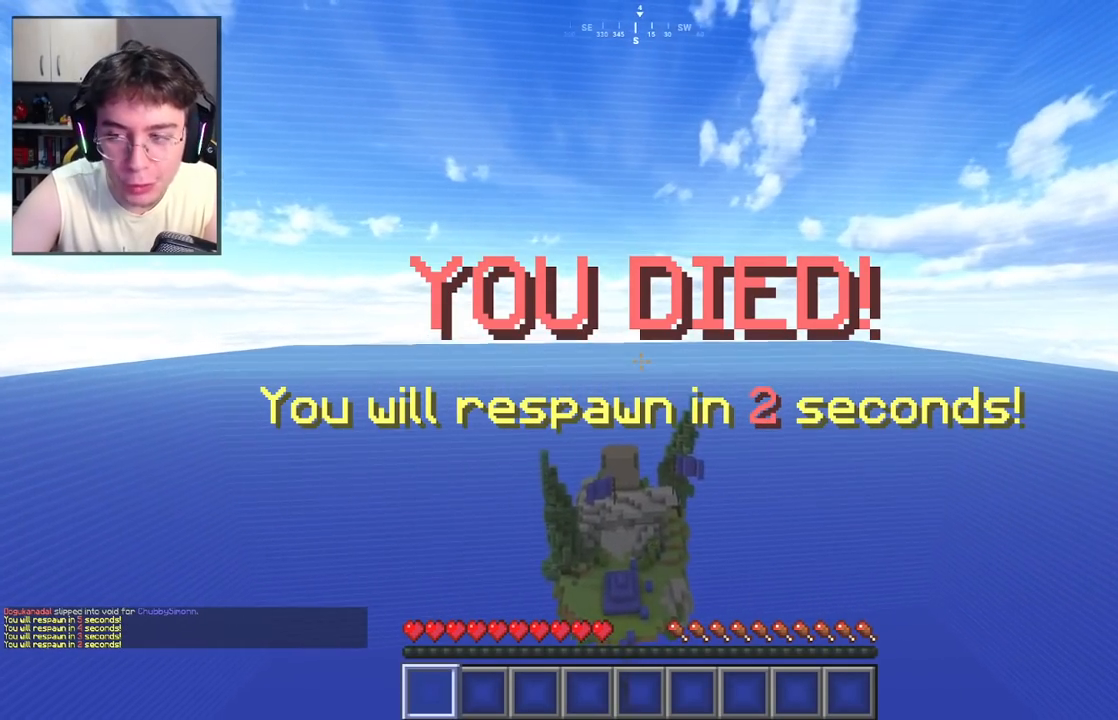
{"keys": ["w"], "mouse": [], "events": []}
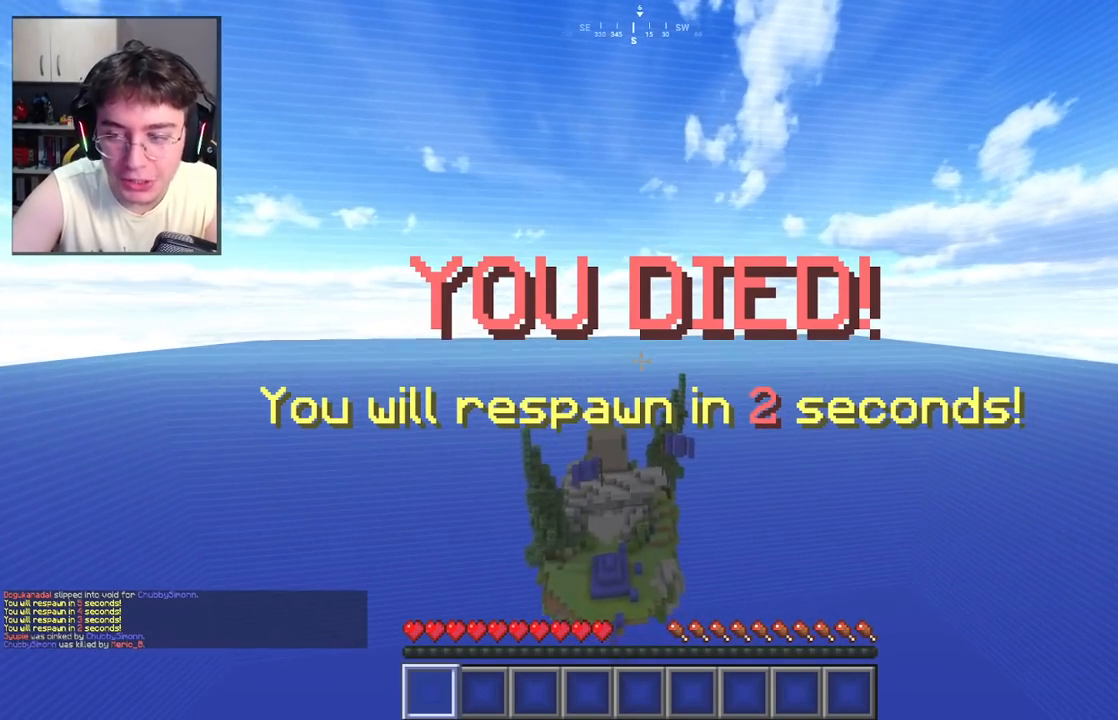
{"keys": [], "mouse": [], "events": [[350, "w", "up"]]}
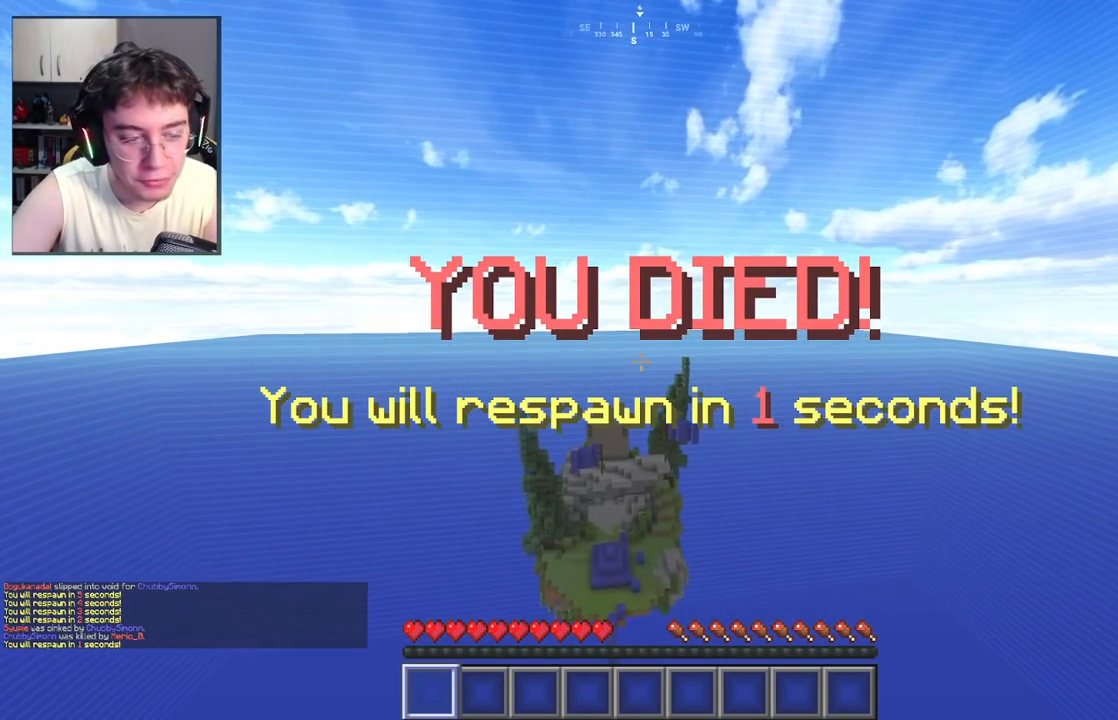
{"keys": ["w"], "mouse": [], "events": [[17, "w", "down"]]}
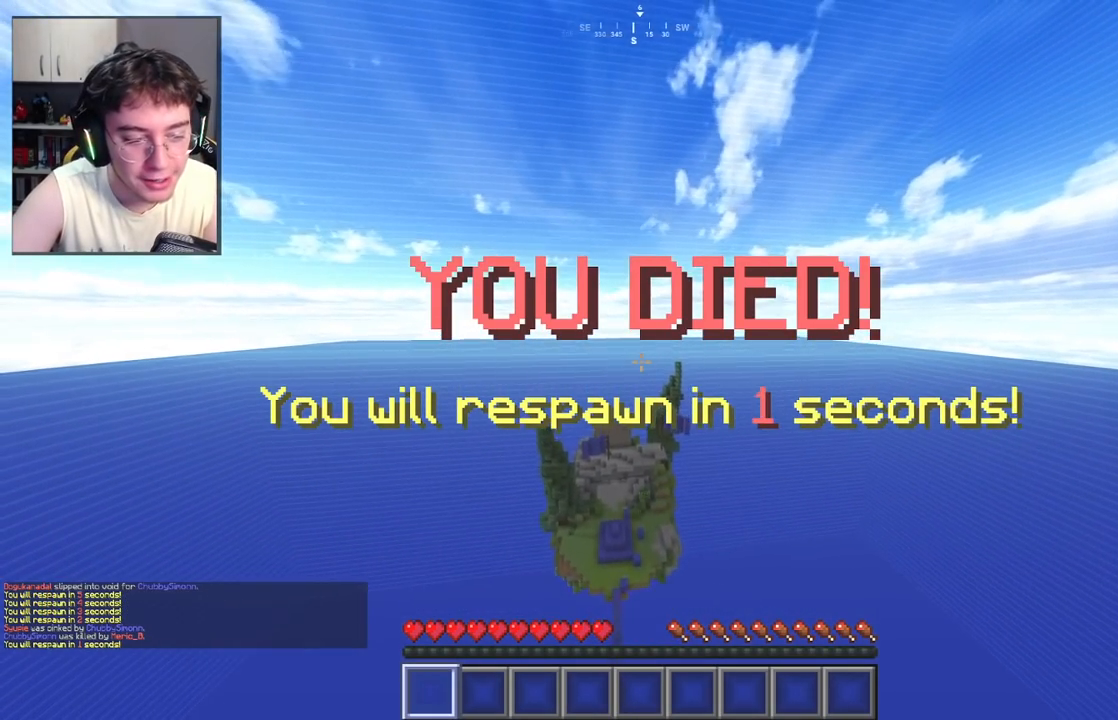
{"keys": ["w"], "mouse": [], "events": []}
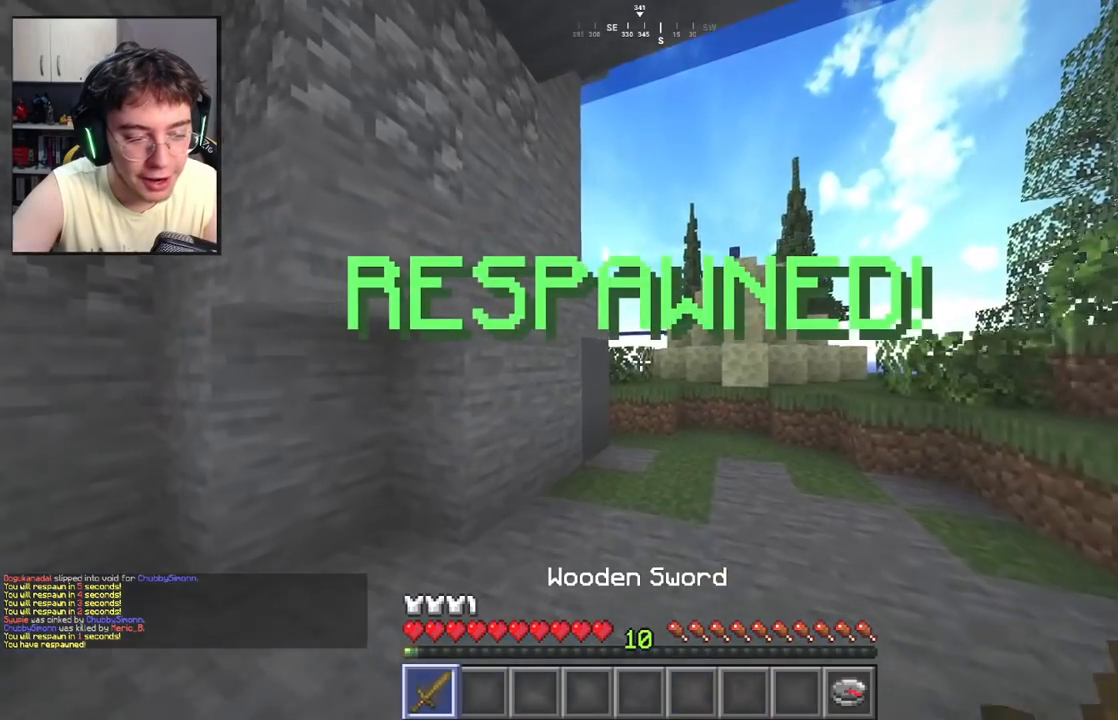
{"keys": ["d", "w"], "mouse": [], "events": [[383, "d", "down"]]}
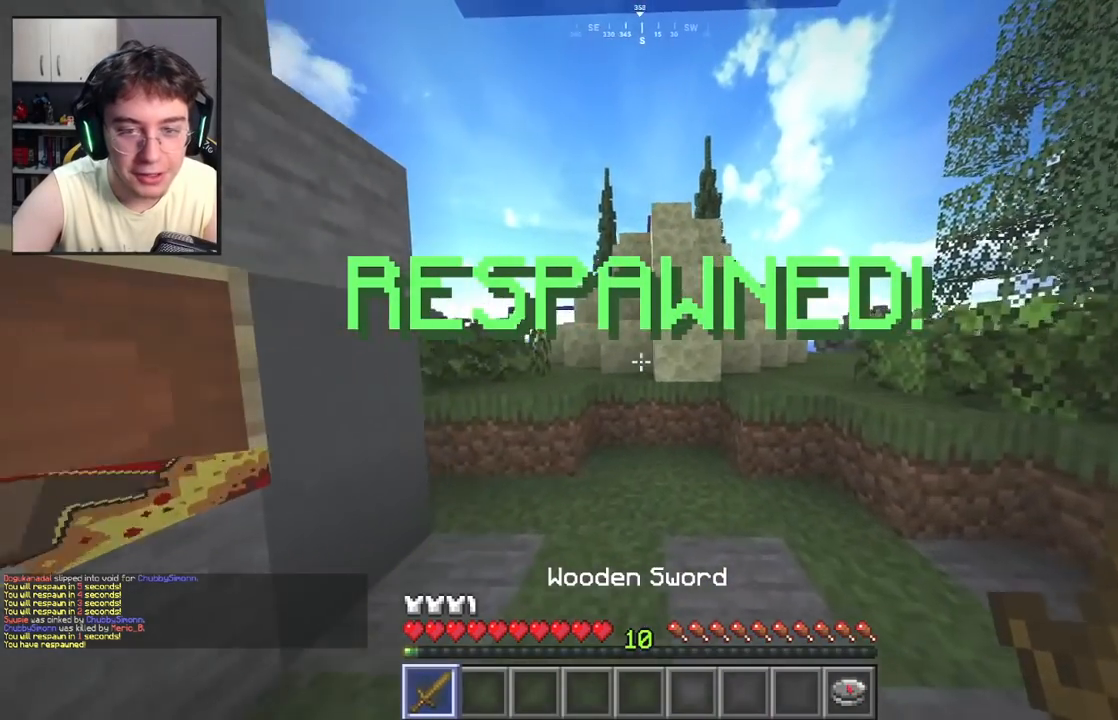
{"keys": ["d", "w"], "mouse": [], "events": [[117, "d", "up"], [283, "space", "down"], [467, "d", "down"], [483, "space", "up"]]}
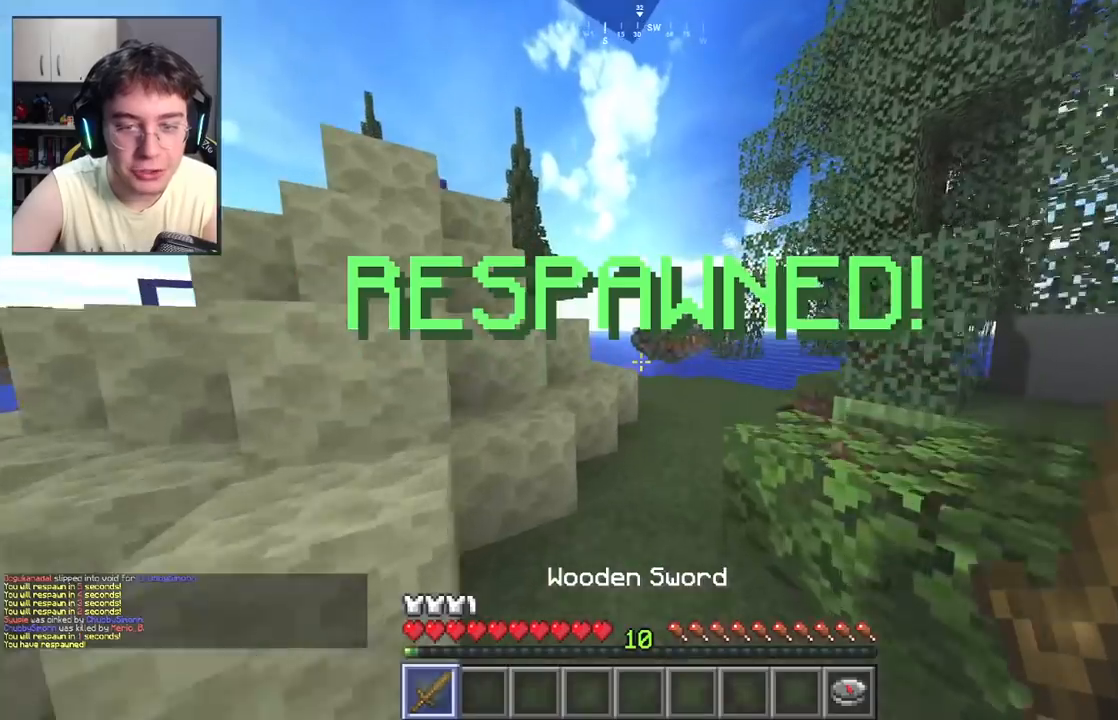
{"keys": ["d", "w"], "mouse": [], "events": [[183, "d", "up"], [417, "d", "down"]]}
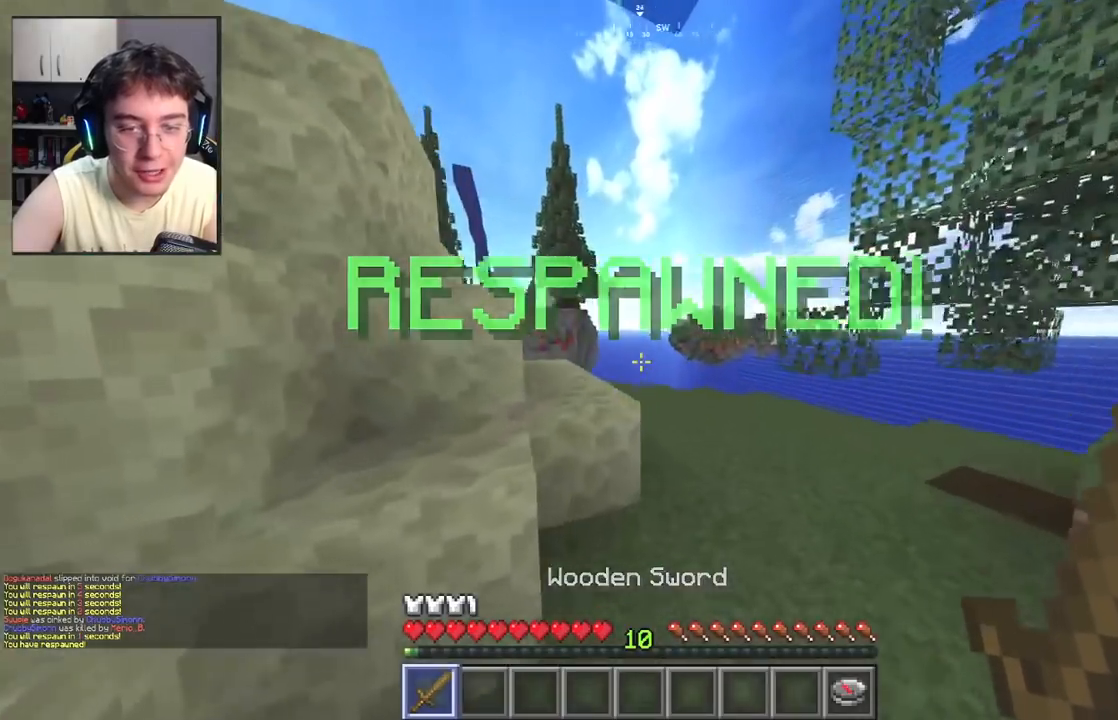
{"keys": ["a", "w"], "mouse": [], "events": [[133, "d", "up"], [150, "space", "down"], [300, "a", "down"], [333, "space", "up"]]}
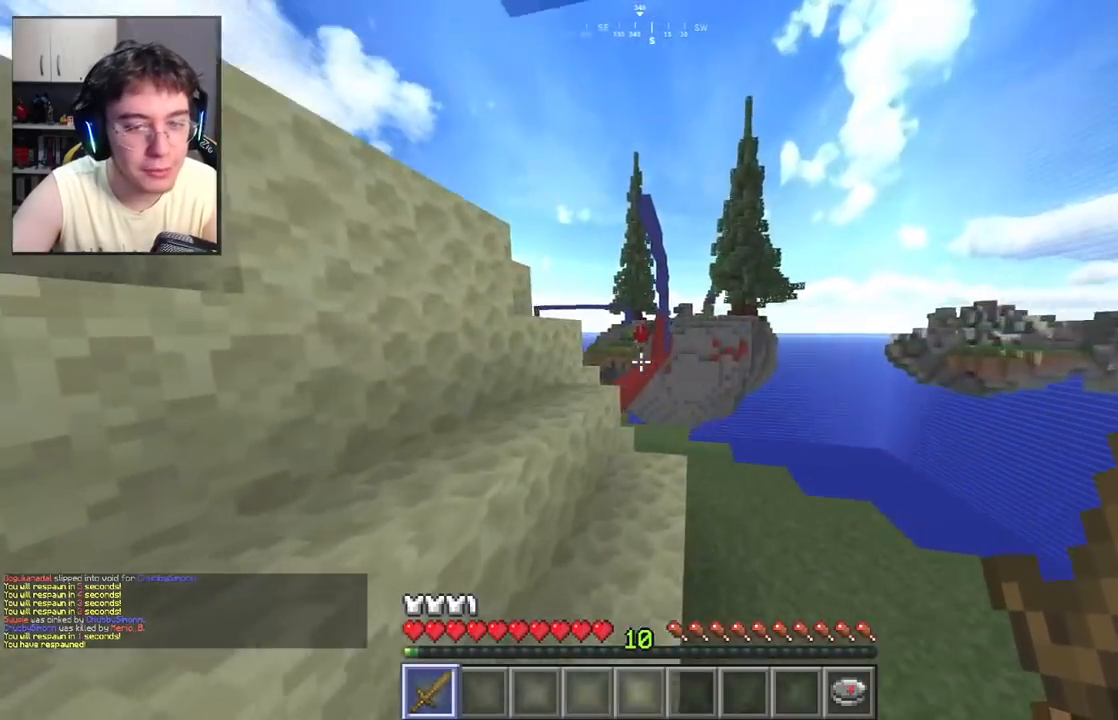
{"keys": ["space", "w"], "mouse": [], "events": [[33, "space", "down"], [217, "space", "up"], [433, "space", "down"], [483, "a", "up"]]}
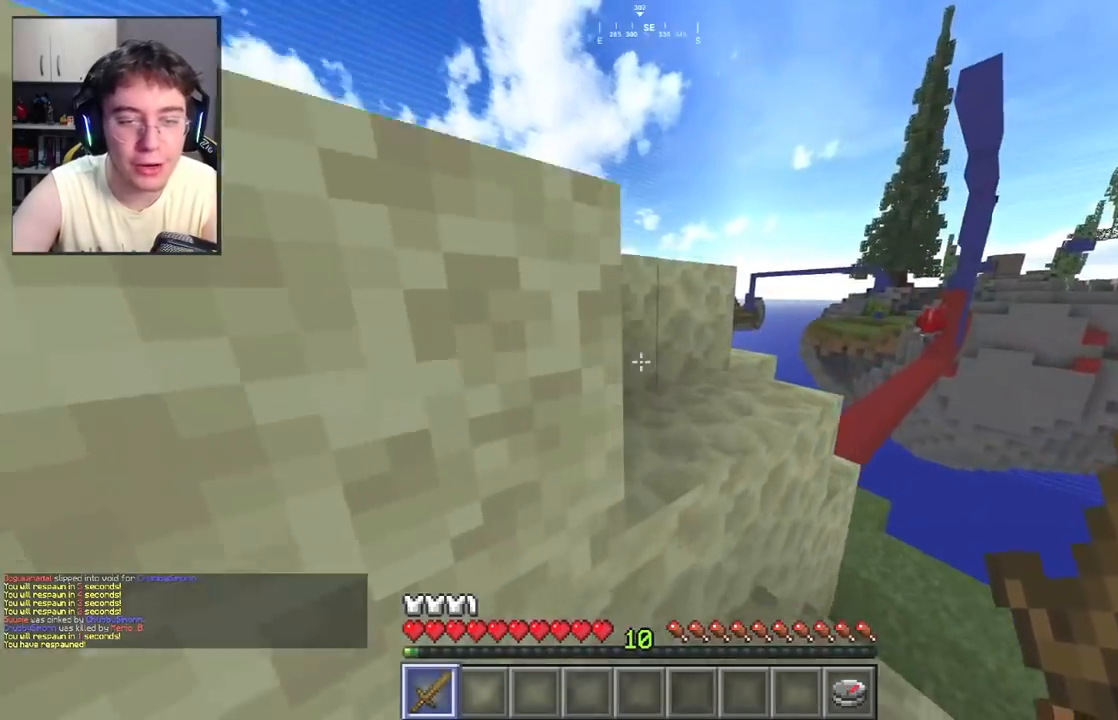
{"keys": ["a", "space", "w"], "mouse": [], "events": [[117, "d", "down"], [133, "space", "up"], [283, "d", "up"], [300, "a", "down"], [417, "space", "down"]]}
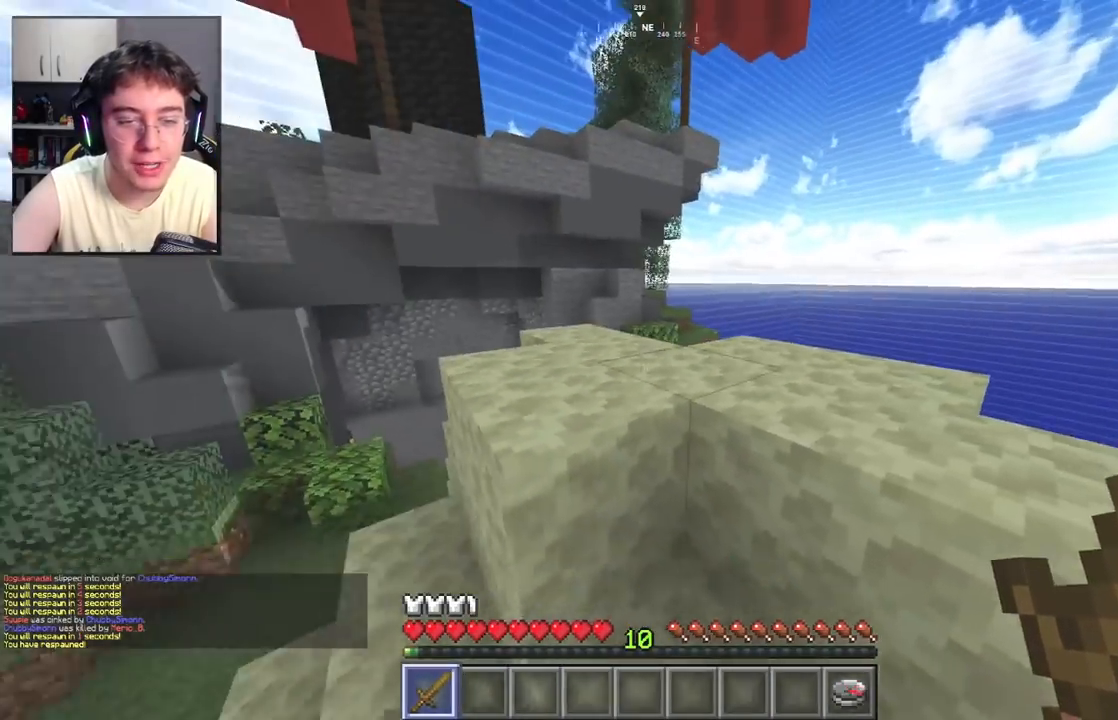
{"keys": ["w"], "mouse": [], "events": [[150, "space", "up"], [317, "a", "up"]]}
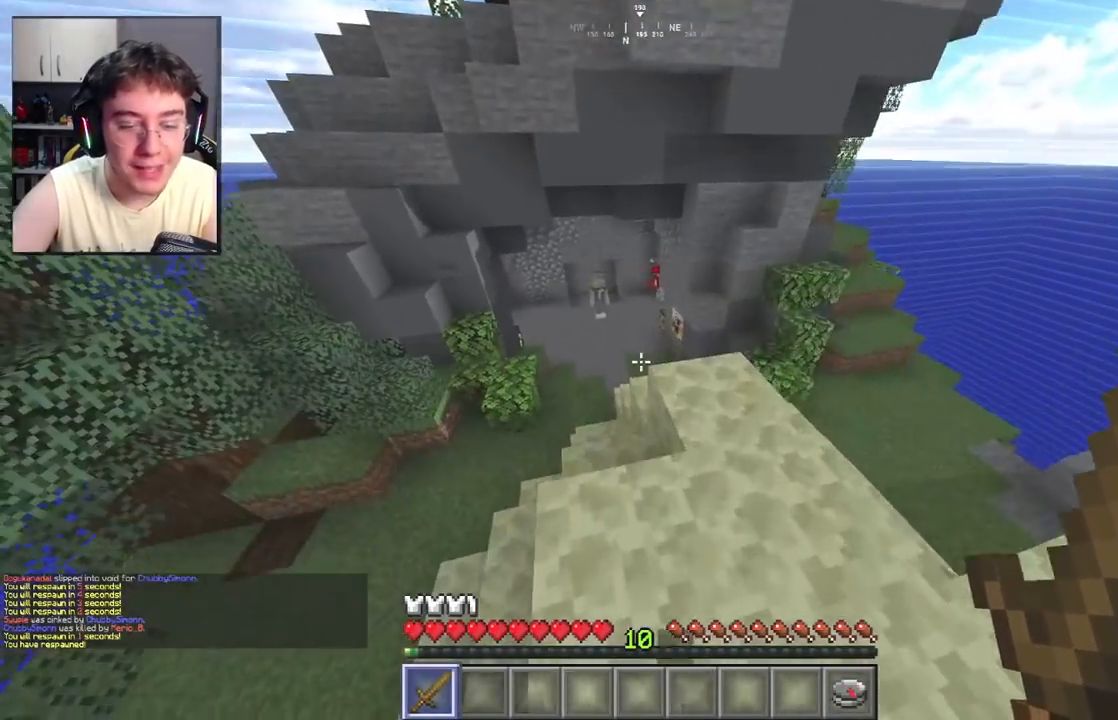
{"keys": ["w"], "mouse": [], "events": []}
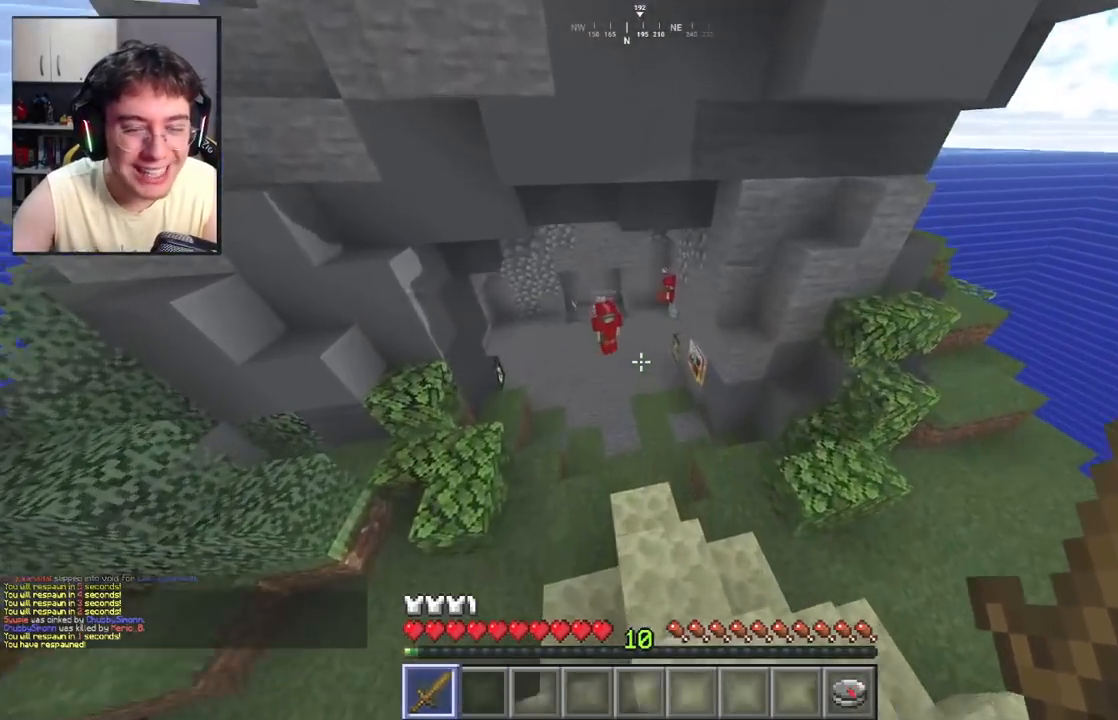
{"keys": ["w"], "mouse": [], "events": [[167, "a", "down"], [483, "a", "up"]]}
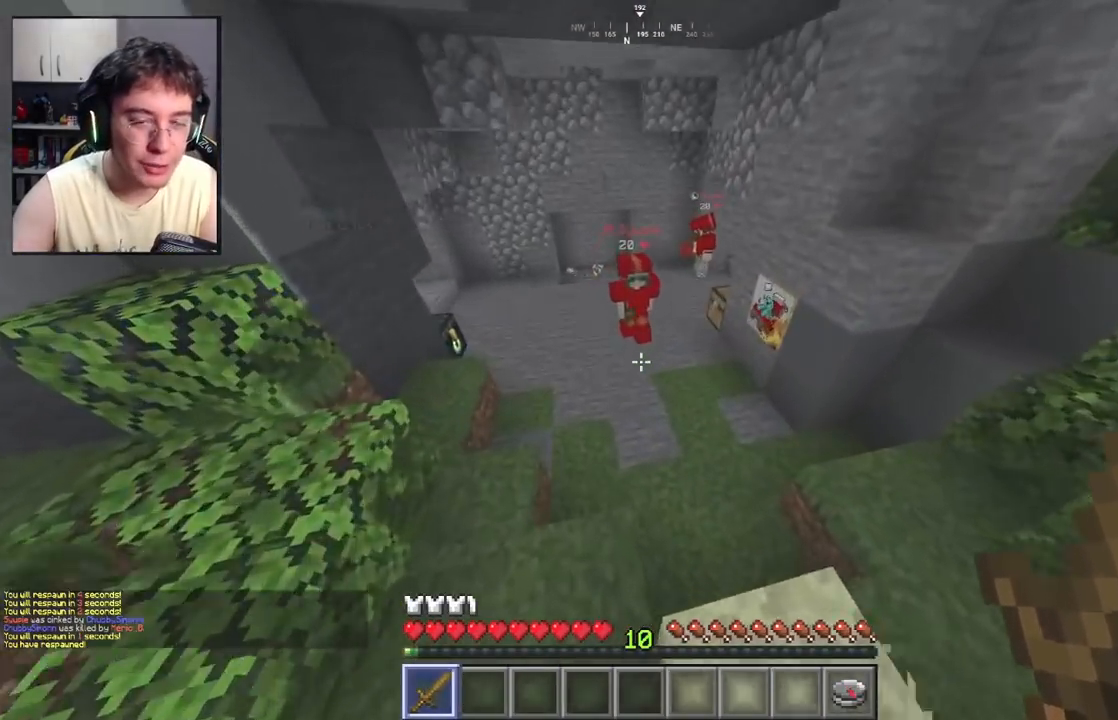
{"keys": ["w"], "mouse": [], "events": []}
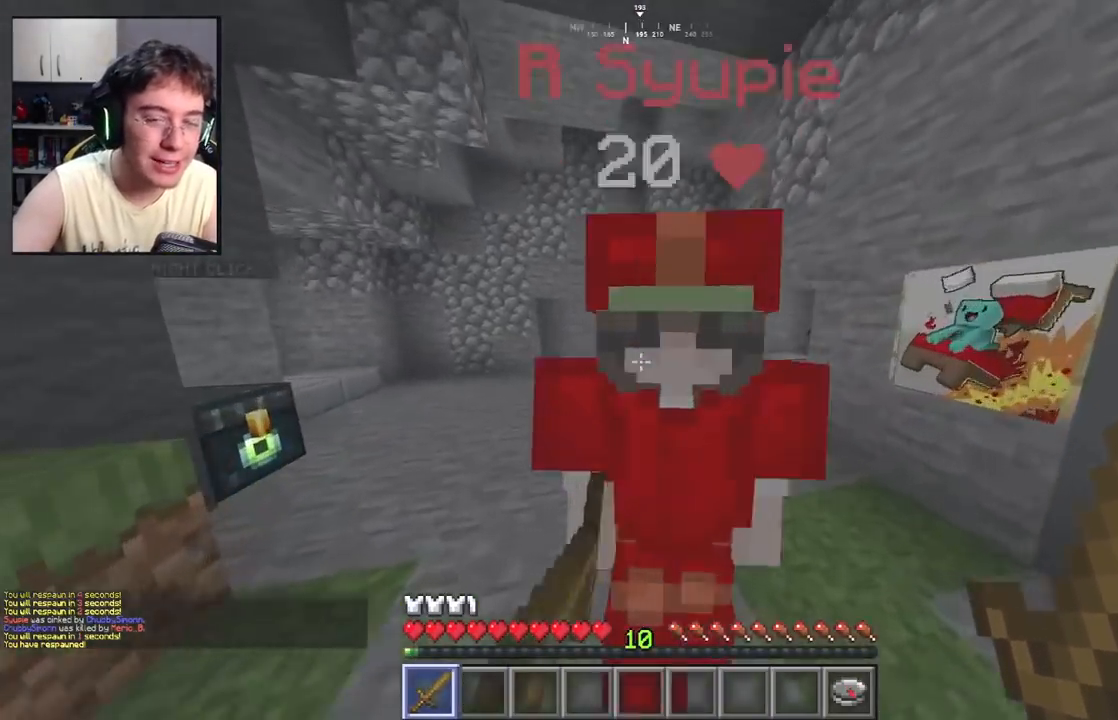
{"keys": ["a", "w"], "mouse": [], "events": [[33, "space", "down"], [233, "space", "up"], [250, "a", "down"]]}
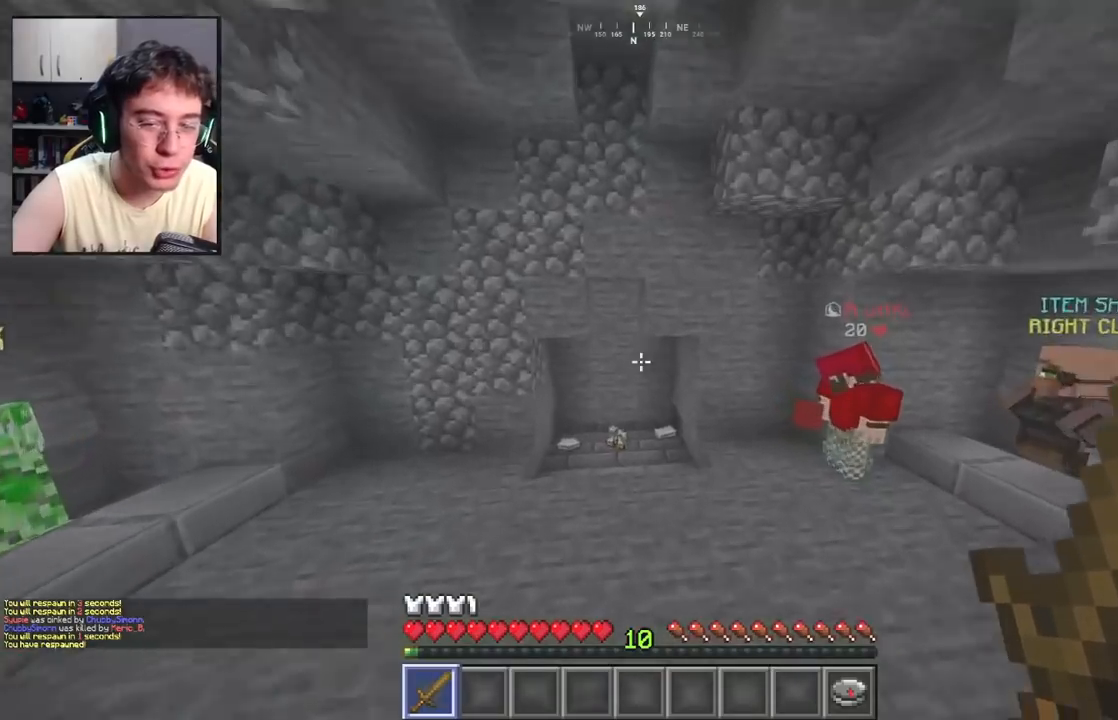
{"keys": ["w"], "mouse": [], "events": [[167, "a", "up"]]}
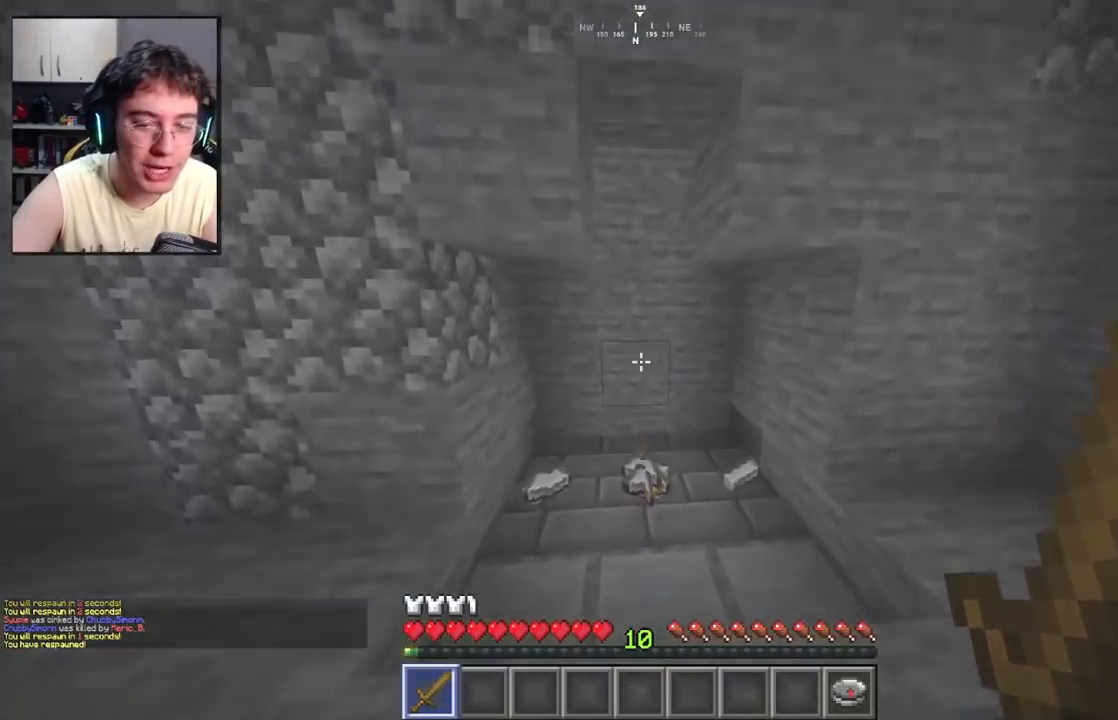
{"keys": ["a", "w"], "mouse": [], "events": [[117, "a", "down"]]}
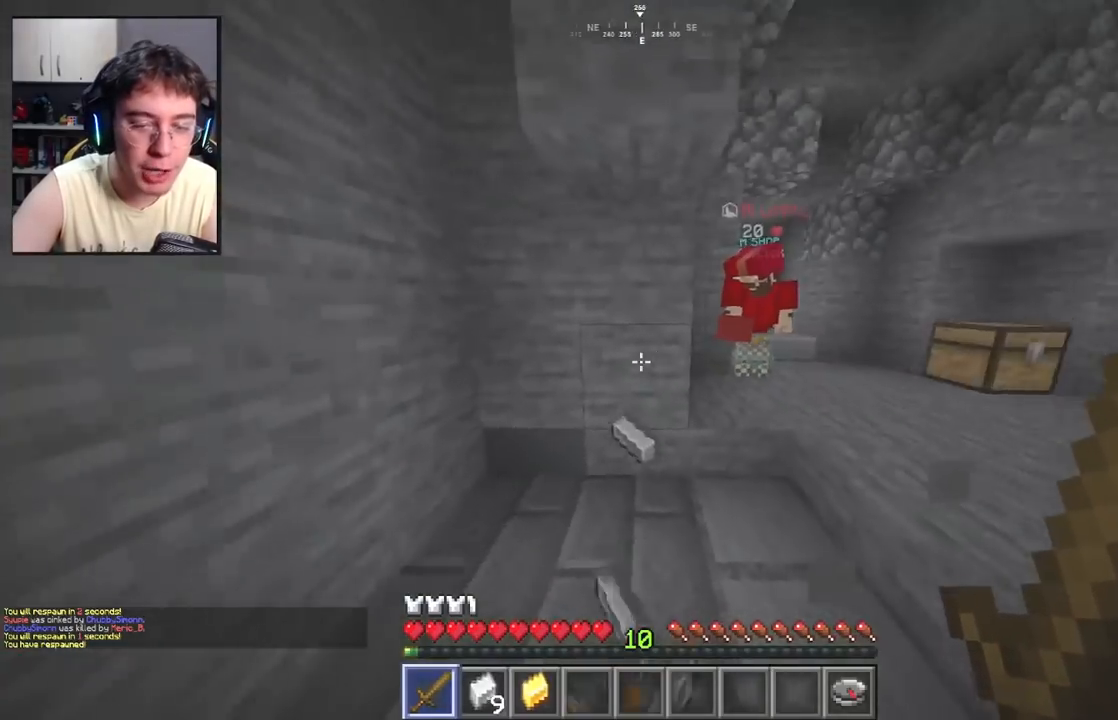
{"keys": ["space", "w"], "mouse": [], "events": [[133, "a", "up"], [283, "space", "down"]]}
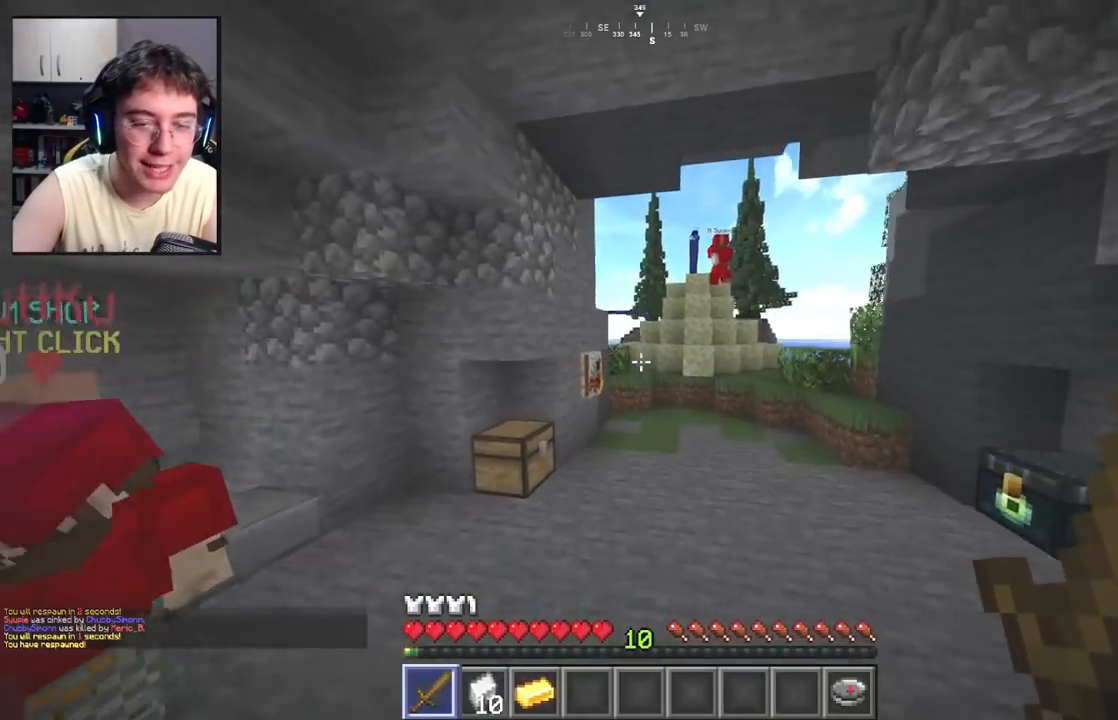
{"keys": ["space", "w"], "mouse": [], "events": [[33, "space", "up"], [317, "space", "down"]]}
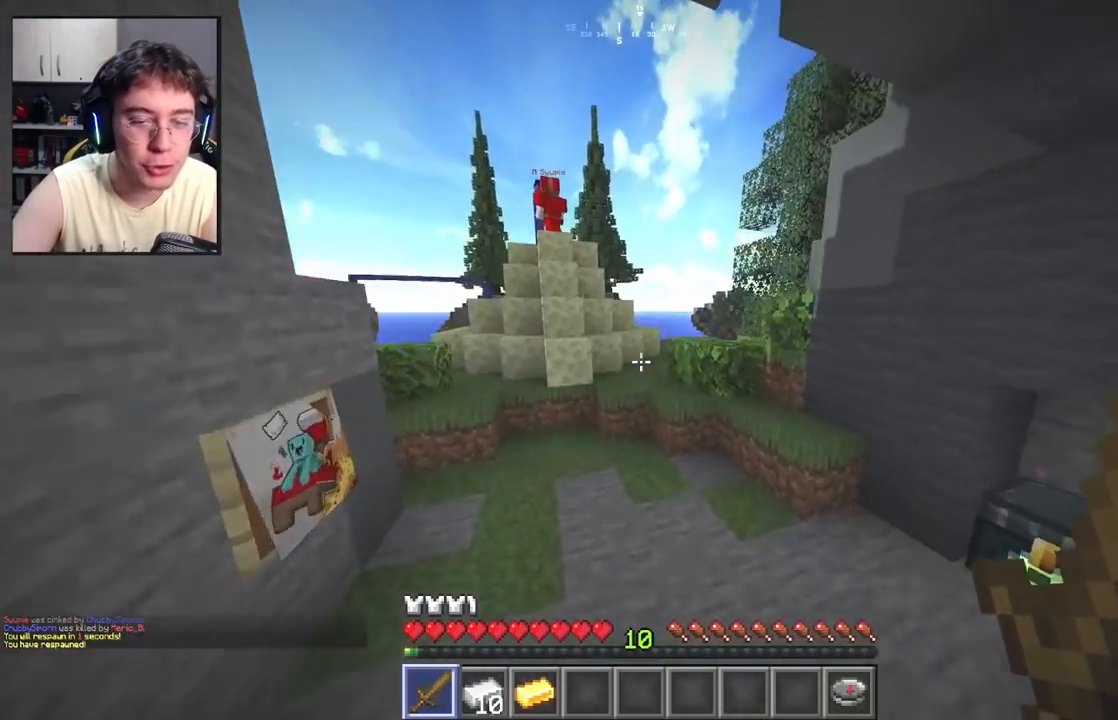
{"keys": ["w"], "mouse": [], "events": [[67, "space", "up"]]}
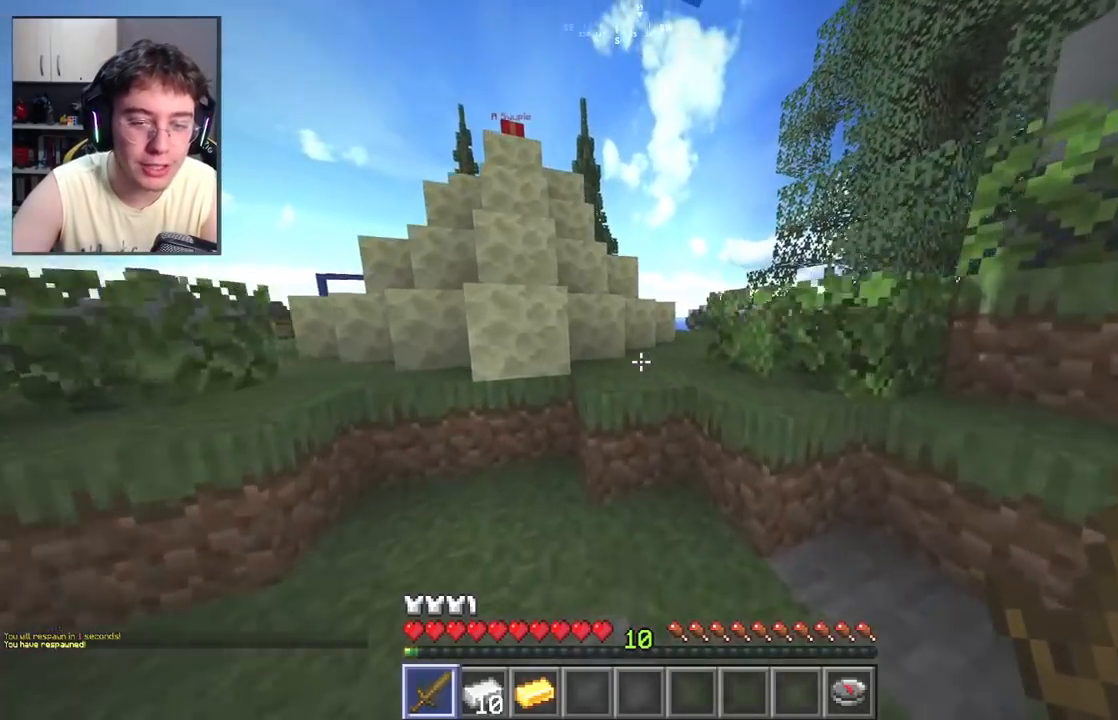
{"keys": ["w"], "mouse": [], "events": [[17, "space", "down"], [133, "d", "down"], [200, "space", "up"], [333, "d", "up"]]}
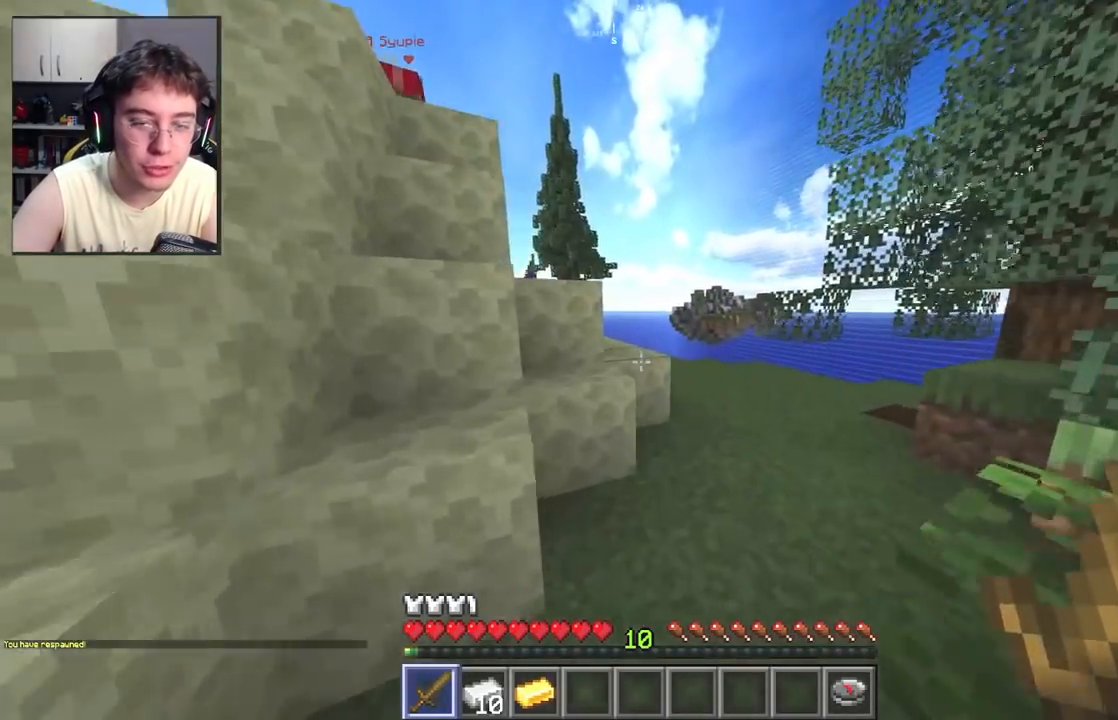
{"keys": ["space", "w"], "mouse": [], "events": [[83, "space", "down"], [200, "a", "down"], [233, "space", "up"], [433, "space", "down"], [483, "a", "up"]]}
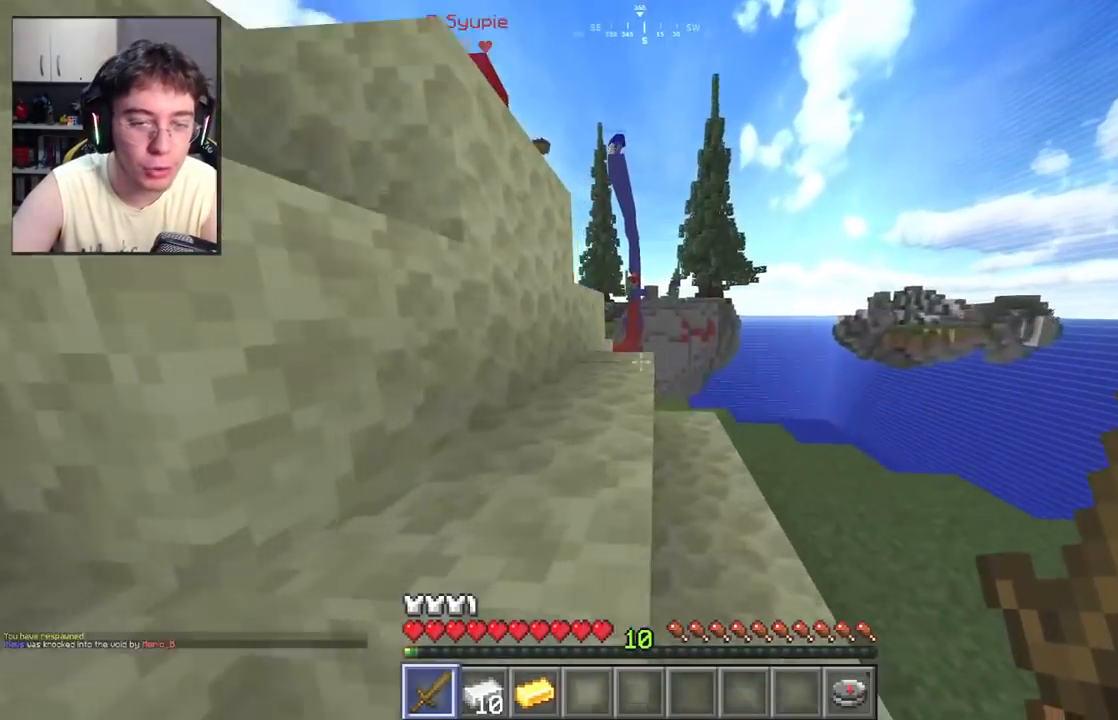
{"keys": ["a", "space", "w"], "mouse": [], "events": [[100, "space", "up"], [133, "a", "down"], [317, "space", "down"]]}
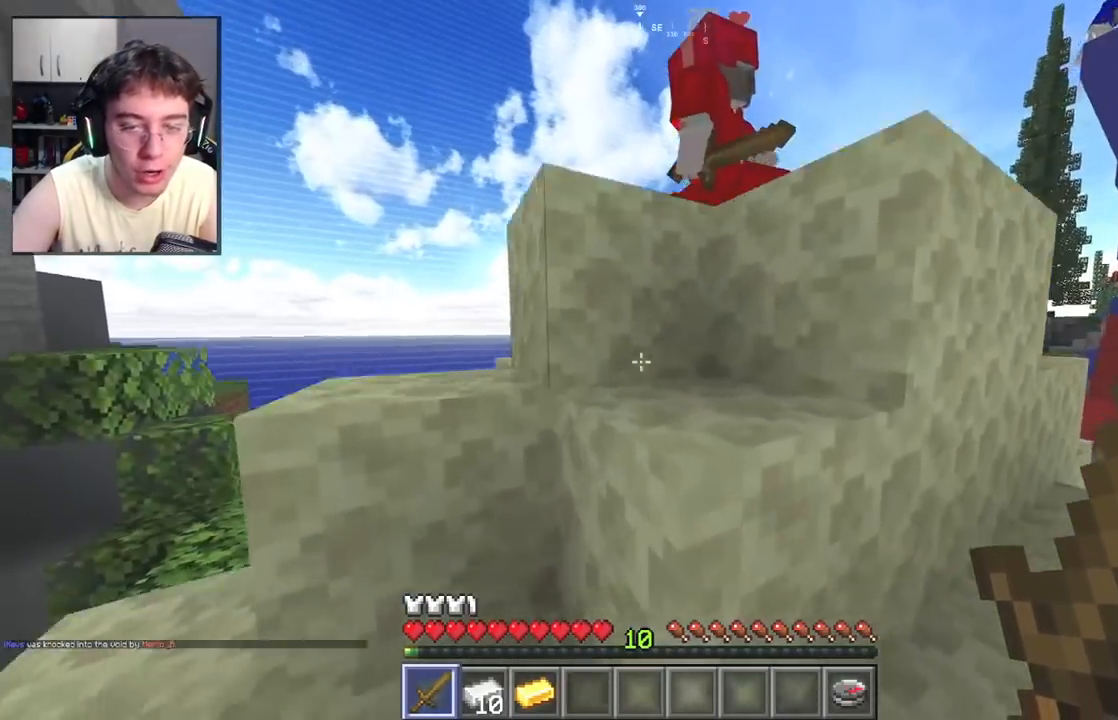
{"keys": ["a", "w"], "mouse": [], "events": [[67, "space", "up"], [150, "a", "up"], [217, "space", "down"], [283, "a", "down"], [400, "space", "up"]]}
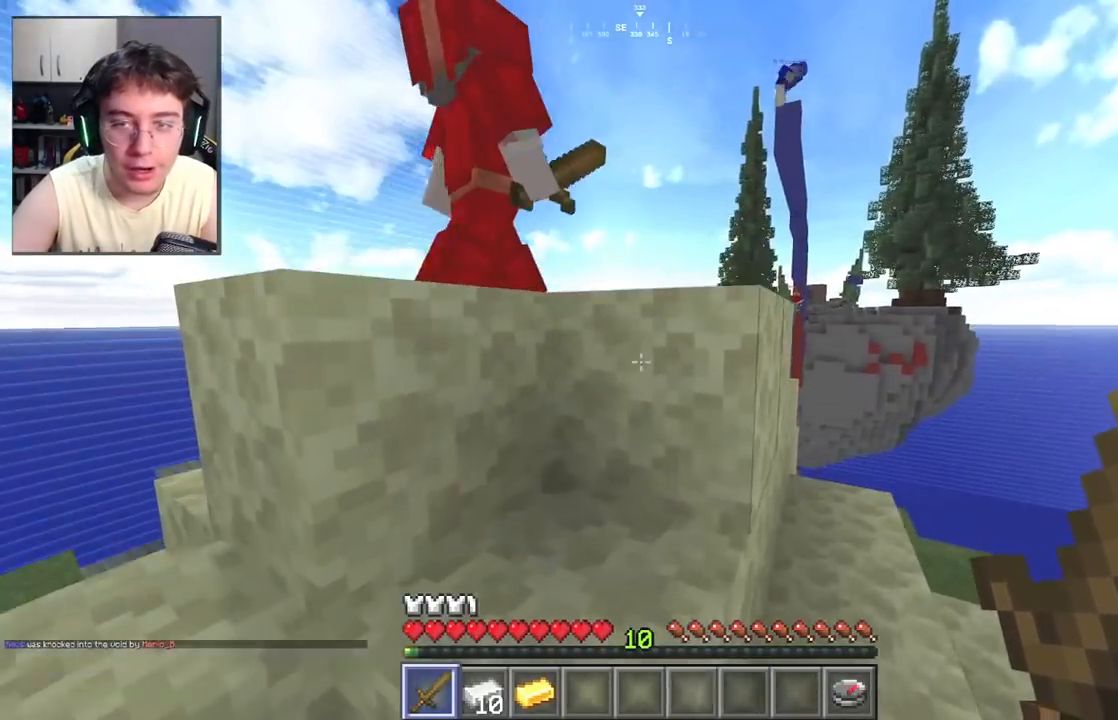
{"keys": ["d", "w"], "mouse": [], "events": [[100, "space", "down"], [133, "a", "up"], [283, "d", "down"], [300, "space", "up"]]}
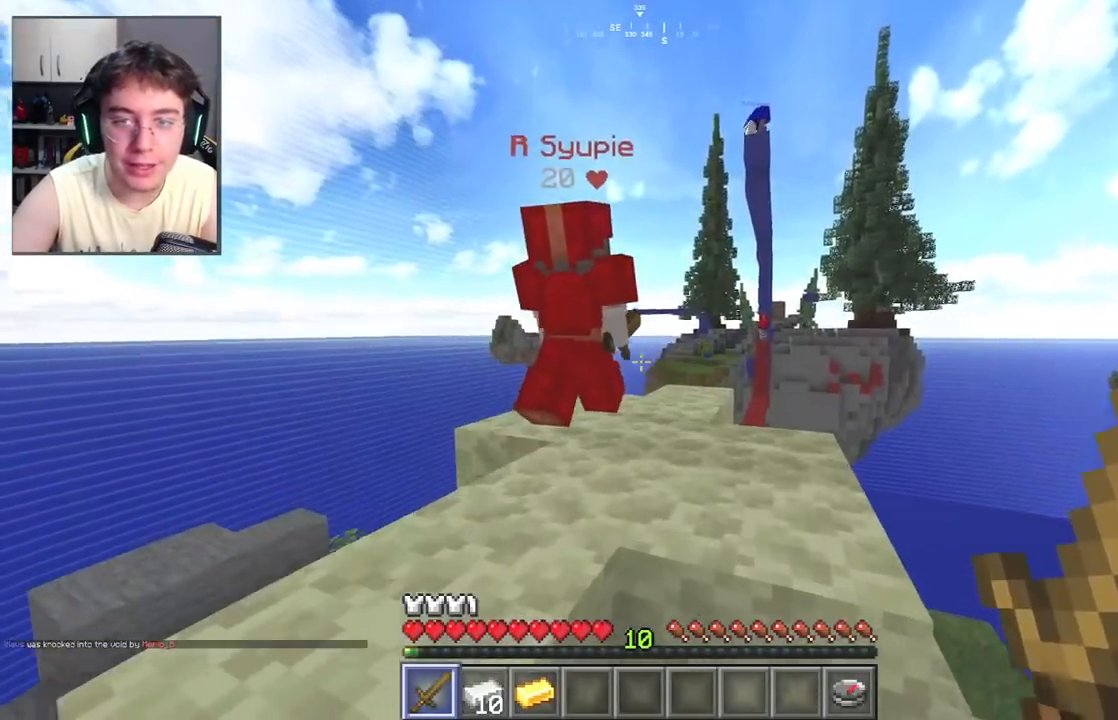
{"keys": ["w"], "mouse": [], "events": [[17, "space", "down"], [33, "d", "up"], [150, "a", "down"], [217, "space", "up"], [383, "a", "up"]]}